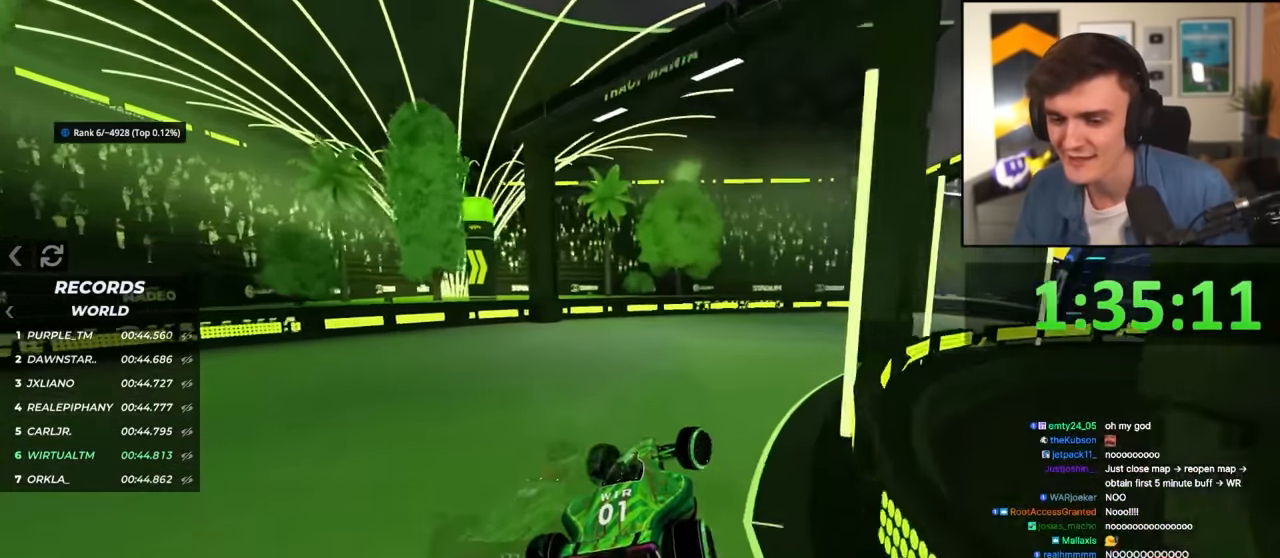
Gameplay with keyboard; each line is a JSON object with the keys held at the frame after it. "events" lists presses ("down") and releases ("up") of "brake", "down", "left", "right" and "up" between this image and that frame as [ms after this image, input, new state], when the widget could be followed in between. No other keys are recorded. Mouse input is not recorded. Key names are as the overlay labels them; some are game actions (e.g. jump) rather than physical keys.
{"keys": ["right", "up"], "events": [[184, "right", "up"], [284, "right", "down"]]}
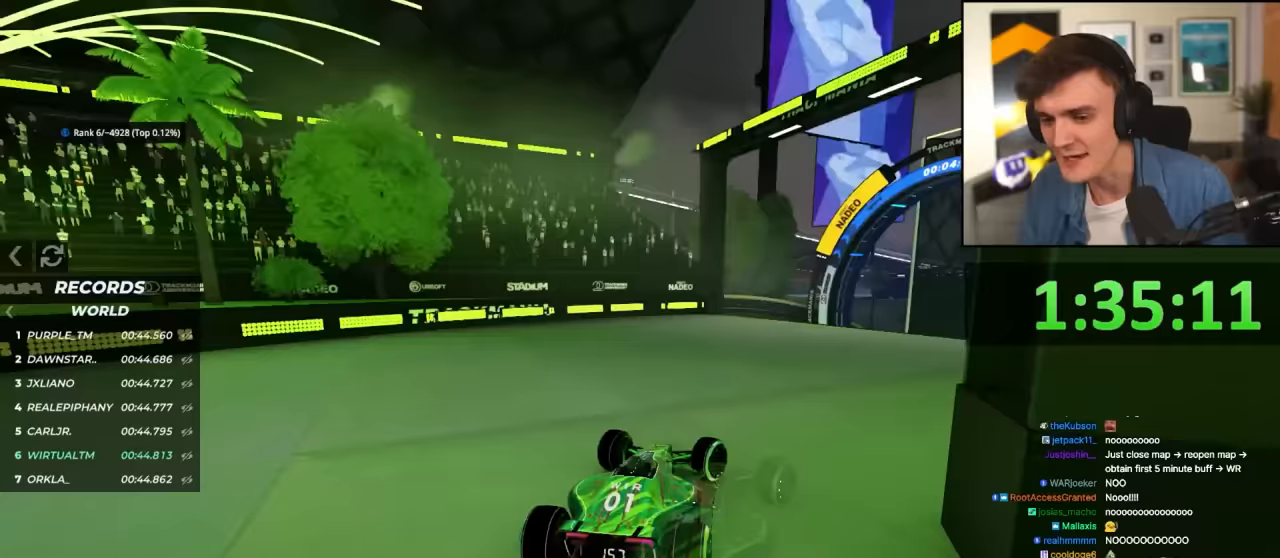
{"keys": ["up"], "events": [[250, "right", "up"]]}
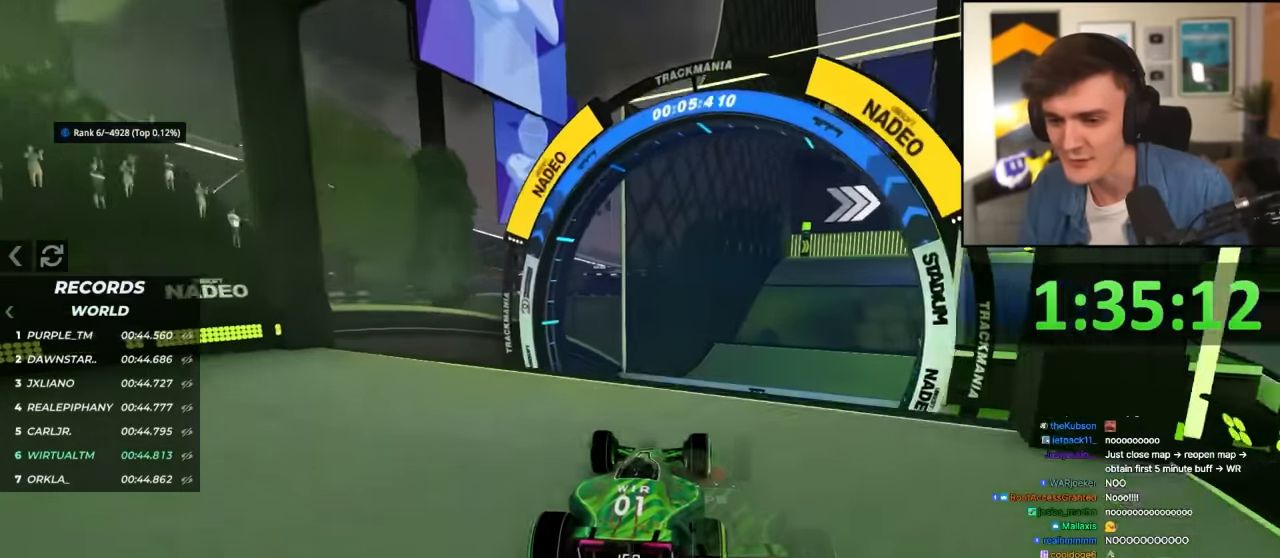
{"keys": ["left", "up"], "events": [[33, "right", "down"], [83, "right", "up"], [317, "left", "down"]]}
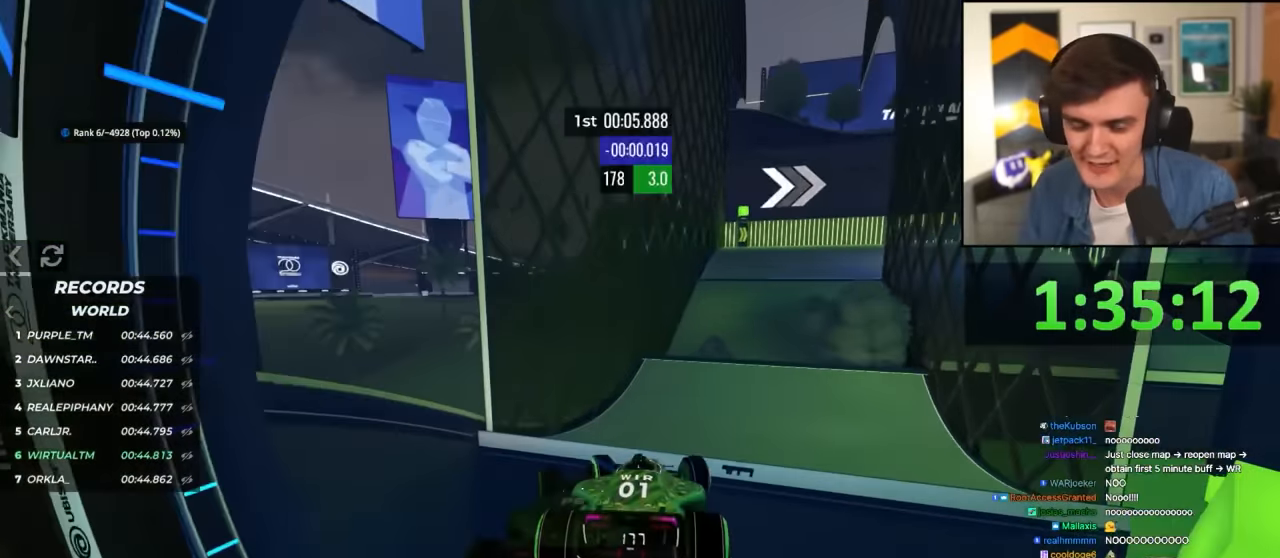
{"keys": ["right", "up"], "events": [[83, "left", "up"], [100, "right", "down"]]}
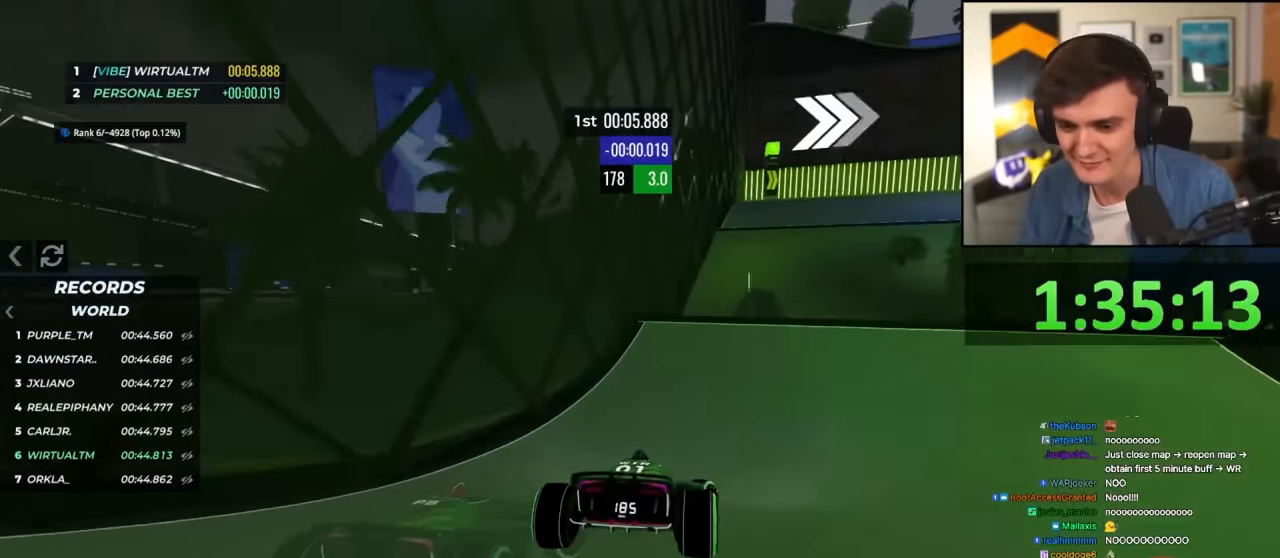
{"keys": ["right", "up"], "events": []}
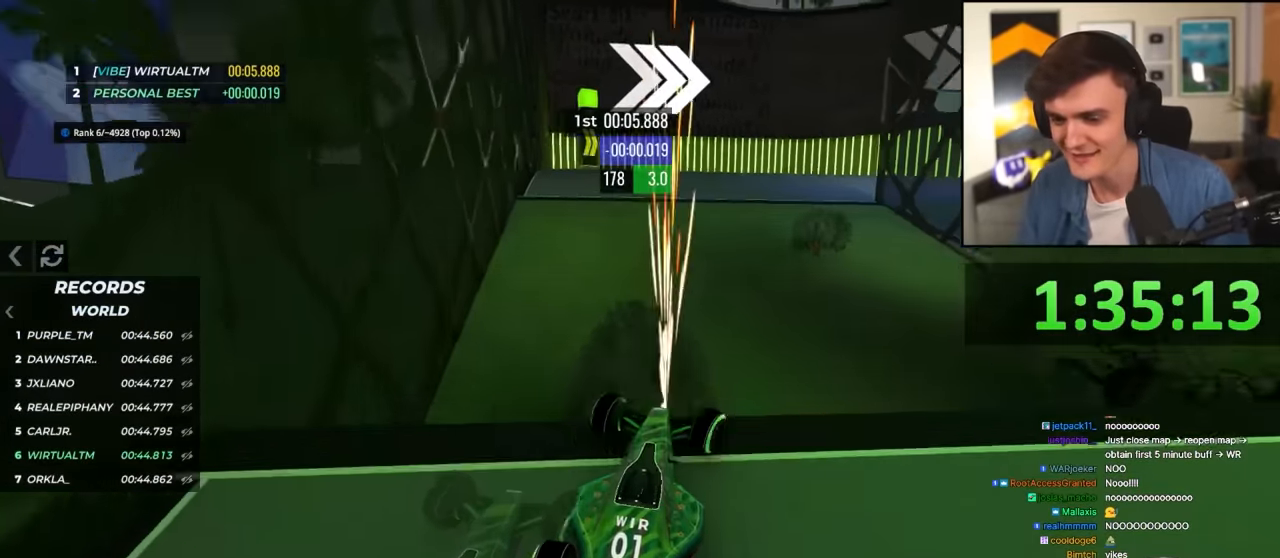
{"keys": ["right", "up"], "events": [[33, "brake", "down"], [33, "right", "up"], [50, "left", "down"], [117, "brake", "up"], [367, "left", "up"], [367, "right", "down"]]}
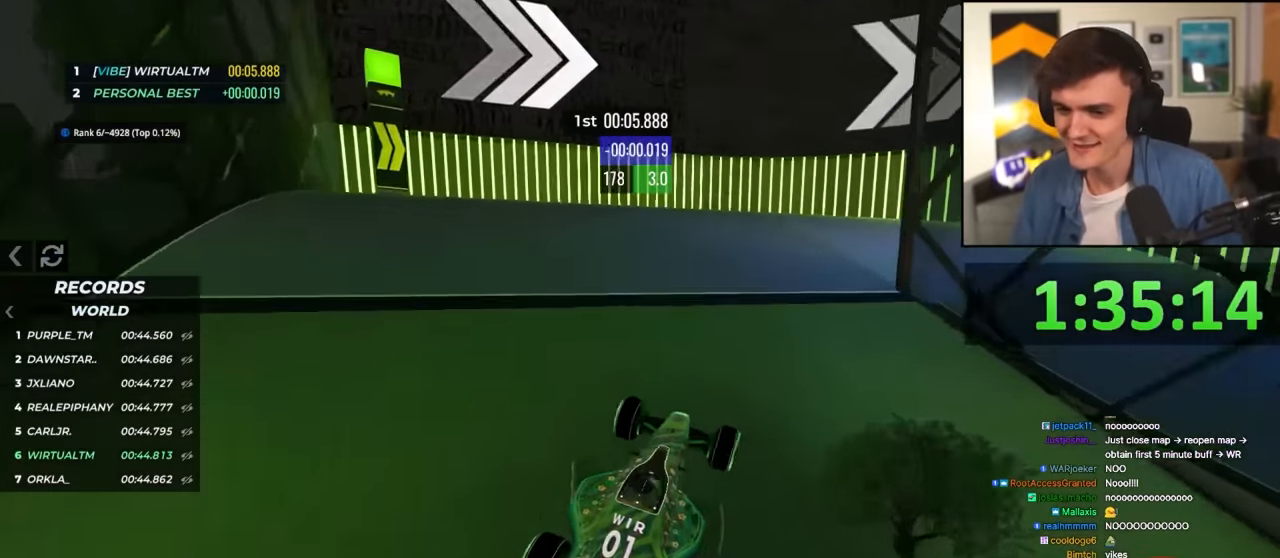
{"keys": ["right", "up"], "events": [[50, "right", "up"], [100, "right", "down"]]}
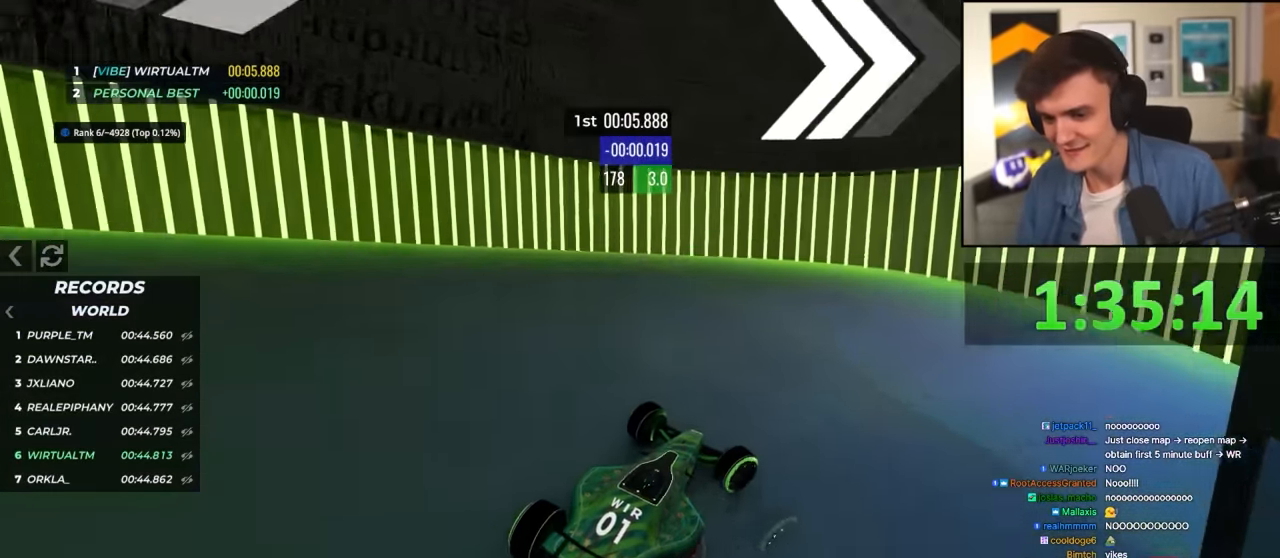
{"keys": ["right", "up"], "events": []}
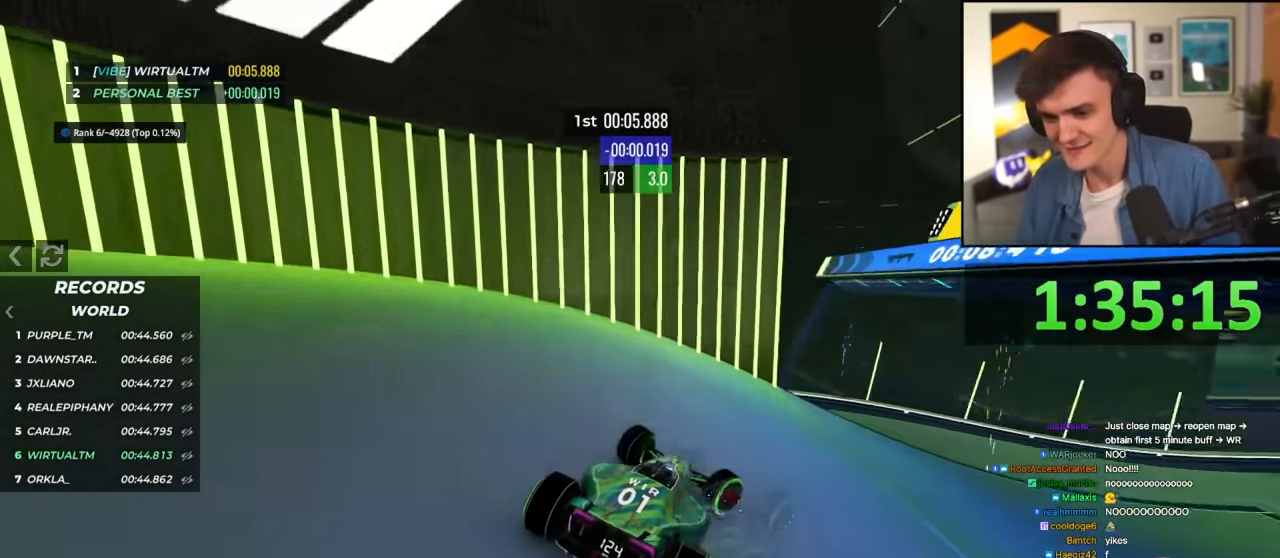
{"keys": ["right", "up"], "events": [[33, "right", "up"], [167, "right", "down"]]}
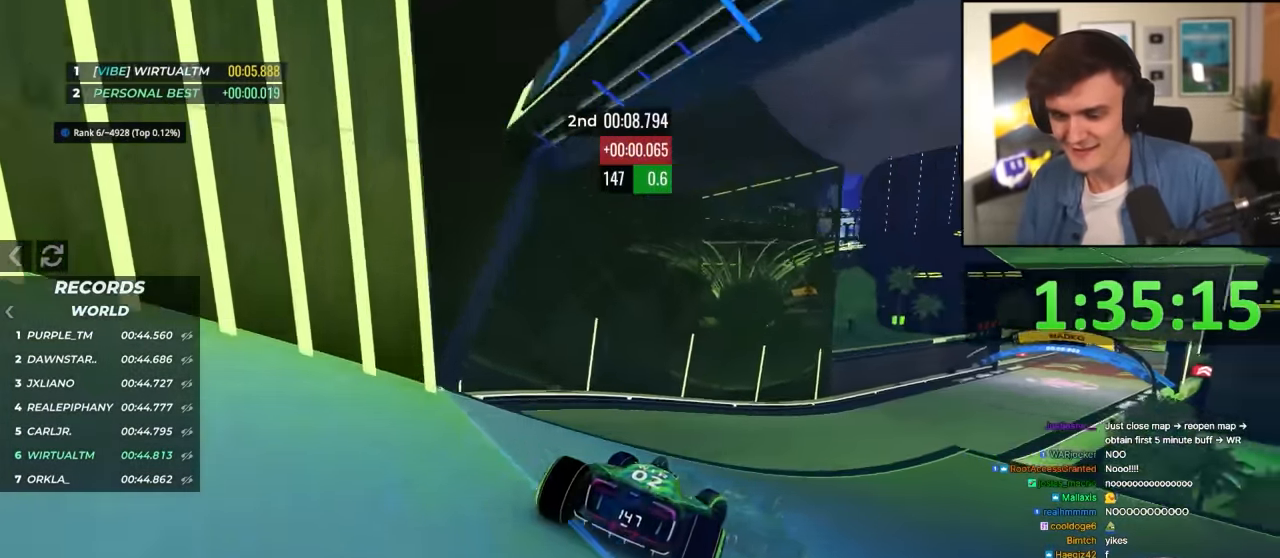
{"keys": ["up"], "events": [[233, "right", "up"]]}
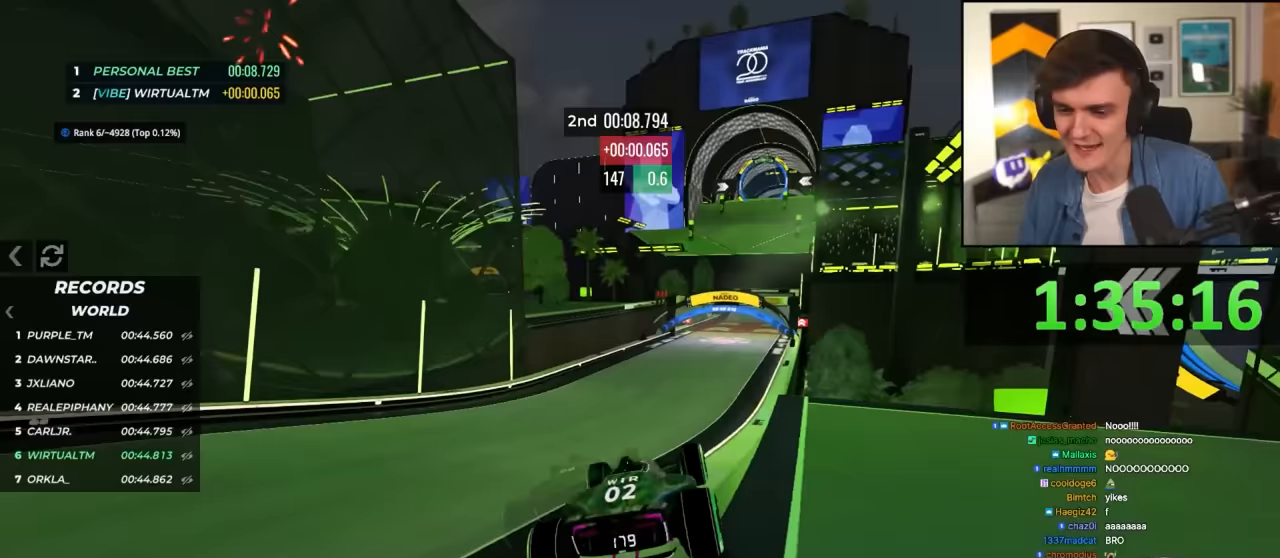
{"keys": ["up"], "events": [[17, "left", "down"], [300, "right", "down"], [350, "left", "up"], [433, "right", "up"]]}
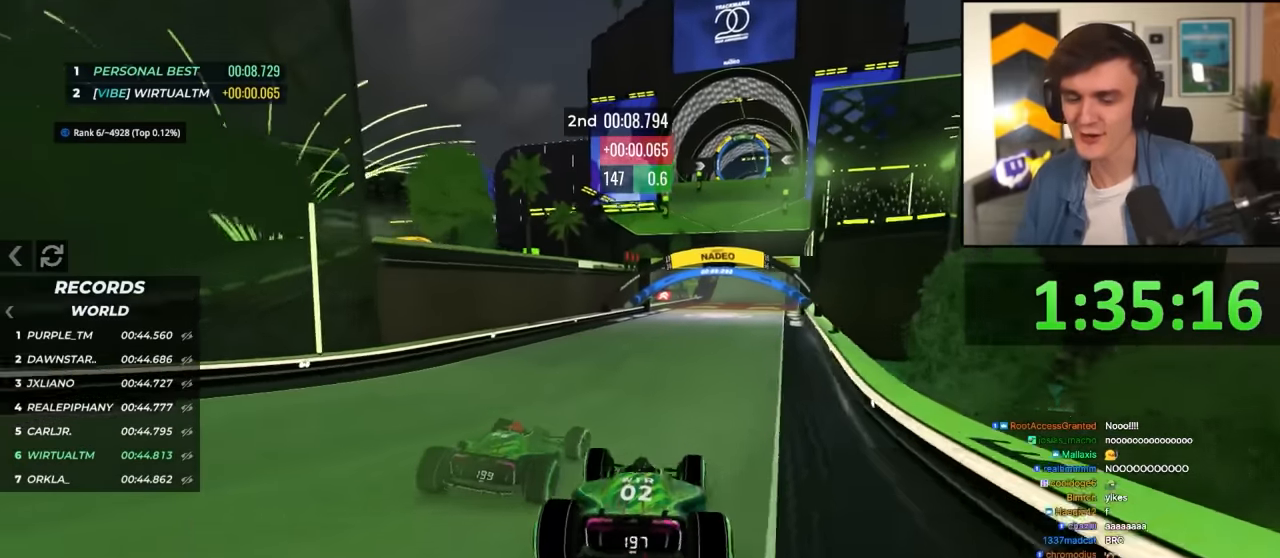
{"keys": ["up"], "events": []}
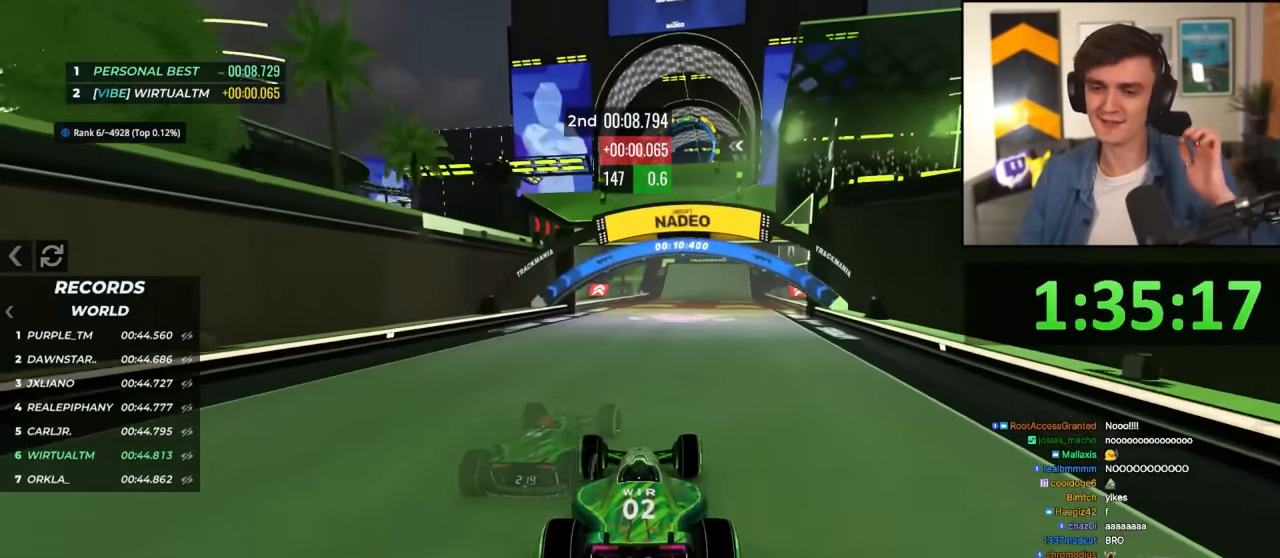
{"keys": ["down", "up"], "events": [[383, "down", "down"]]}
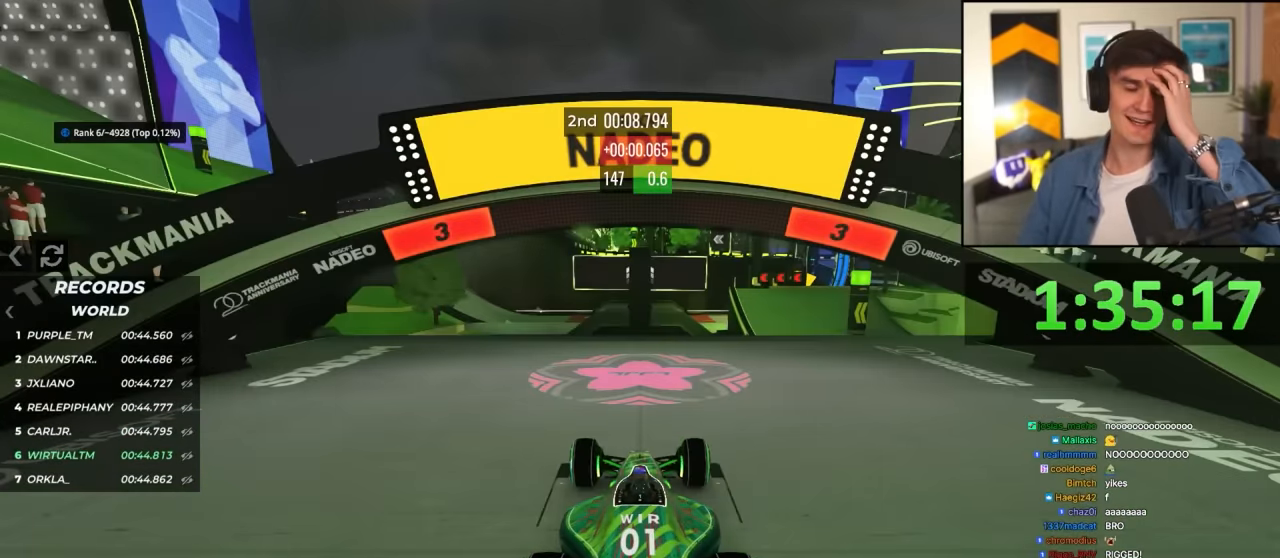
{"keys": ["up"], "events": [[67, "down", "up"], [67, "up", "up"], [117, "up", "down"]]}
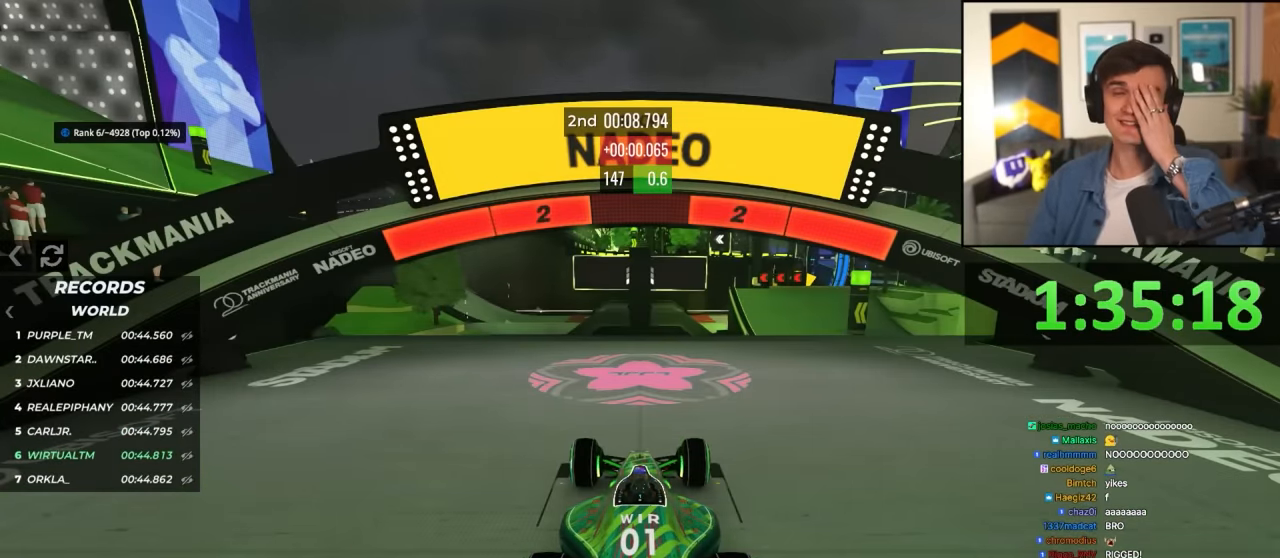
{"keys": ["up"], "events": []}
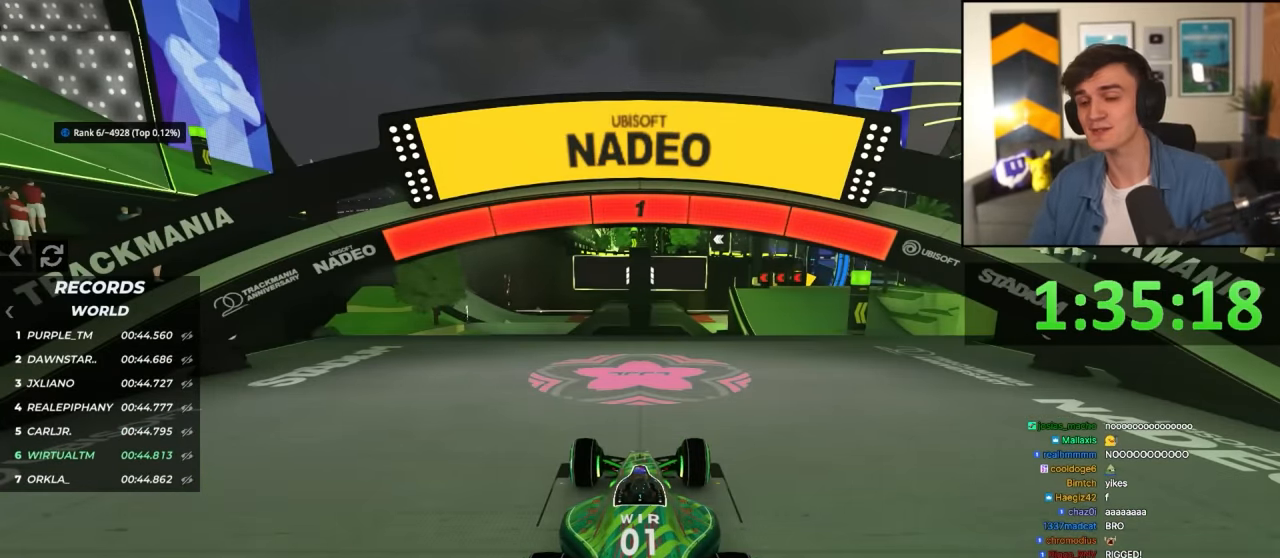
{"keys": ["up"], "events": []}
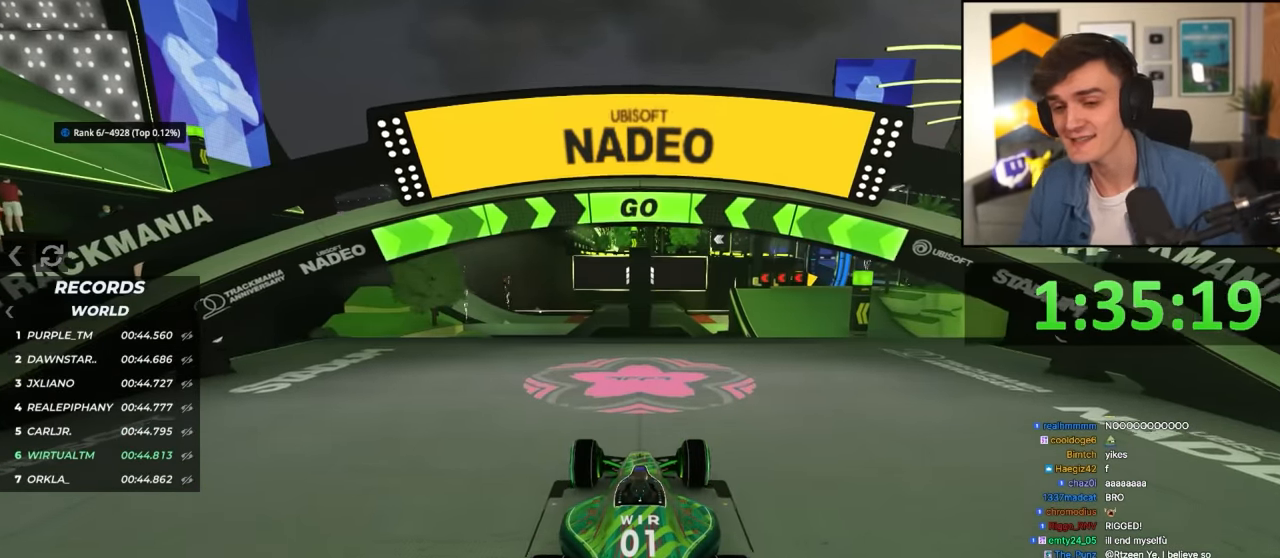
{"keys": ["right", "up"], "events": [[17, "right", "down"]]}
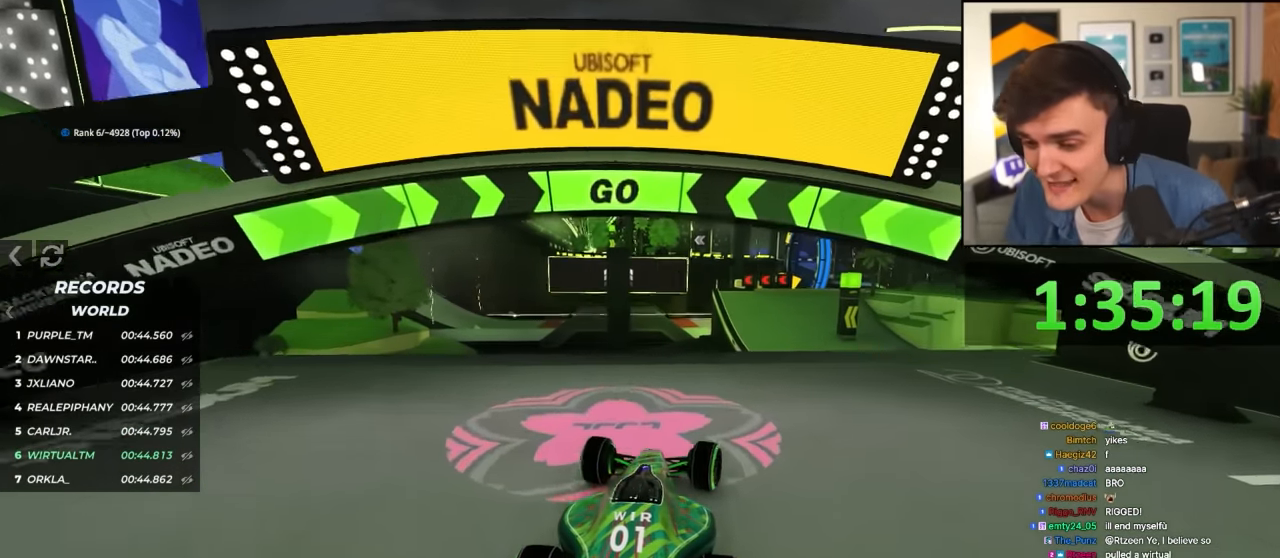
{"keys": ["left", "up"], "events": [[417, "right", "up"], [500, "left", "down"]]}
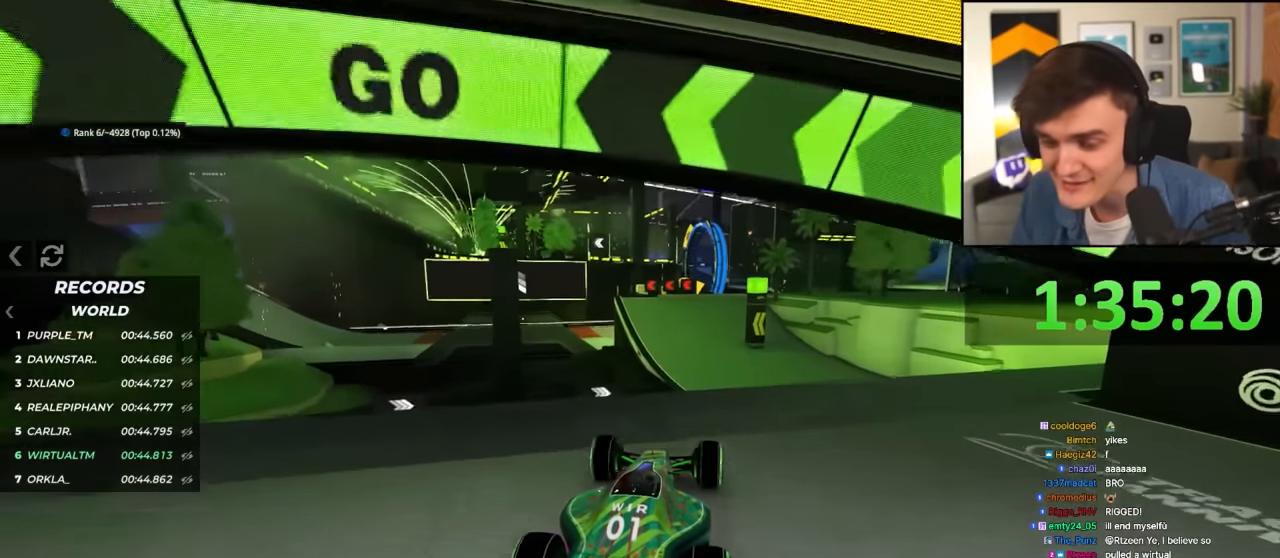
{"keys": ["up"], "events": [[50, "left", "up"]]}
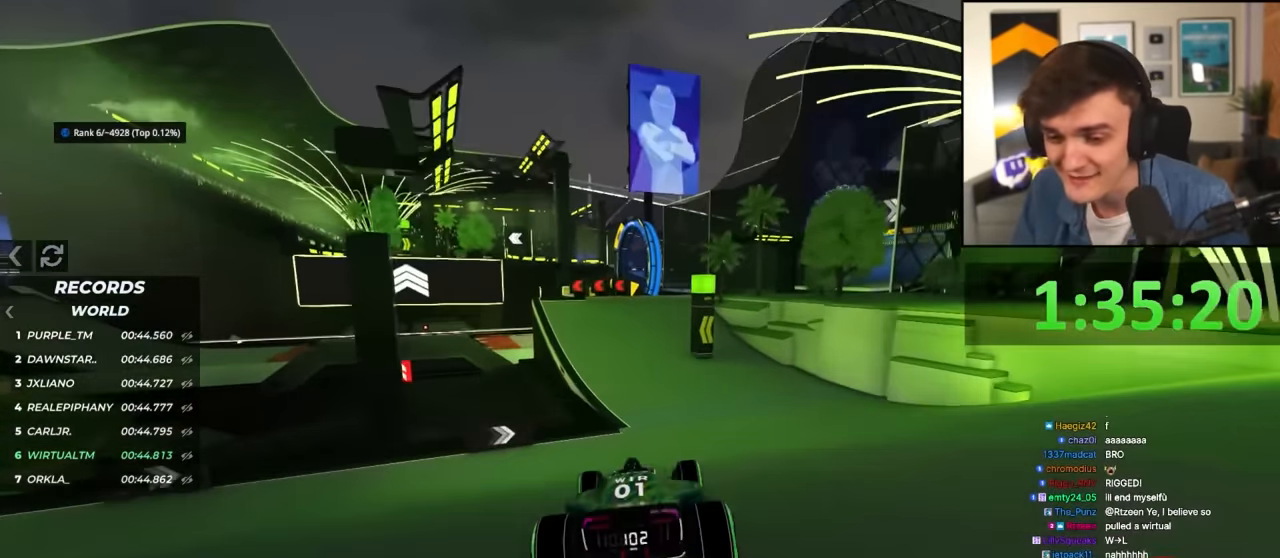
{"keys": ["up"], "events": [[350, "left", "down"], [433, "left", "up"]]}
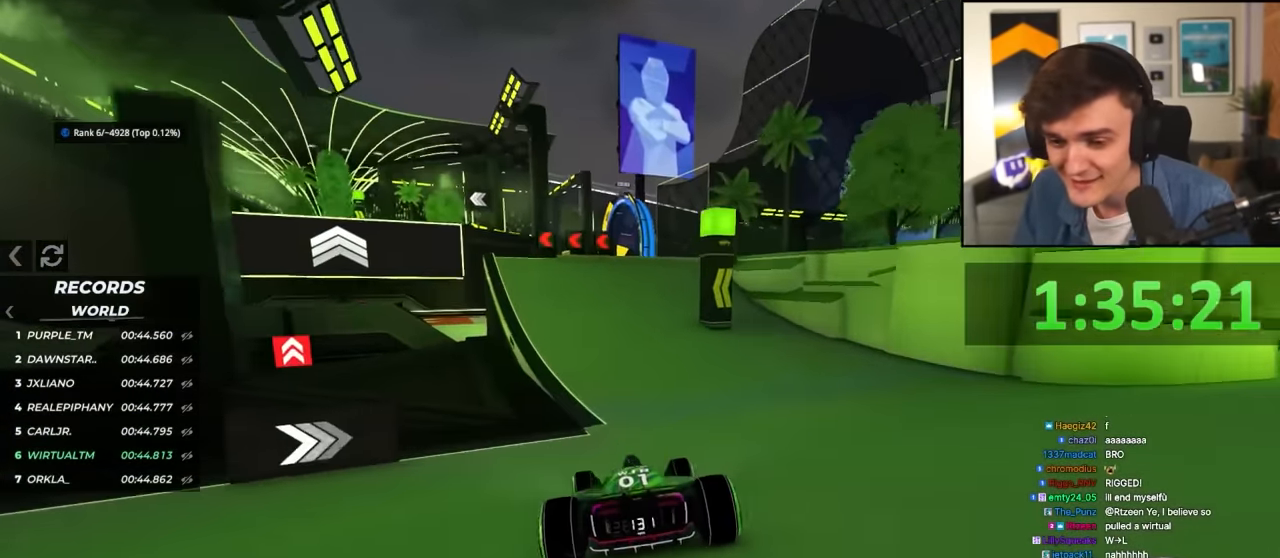
{"keys": ["up"], "events": [[117, "left", "down"], [367, "left", "up"]]}
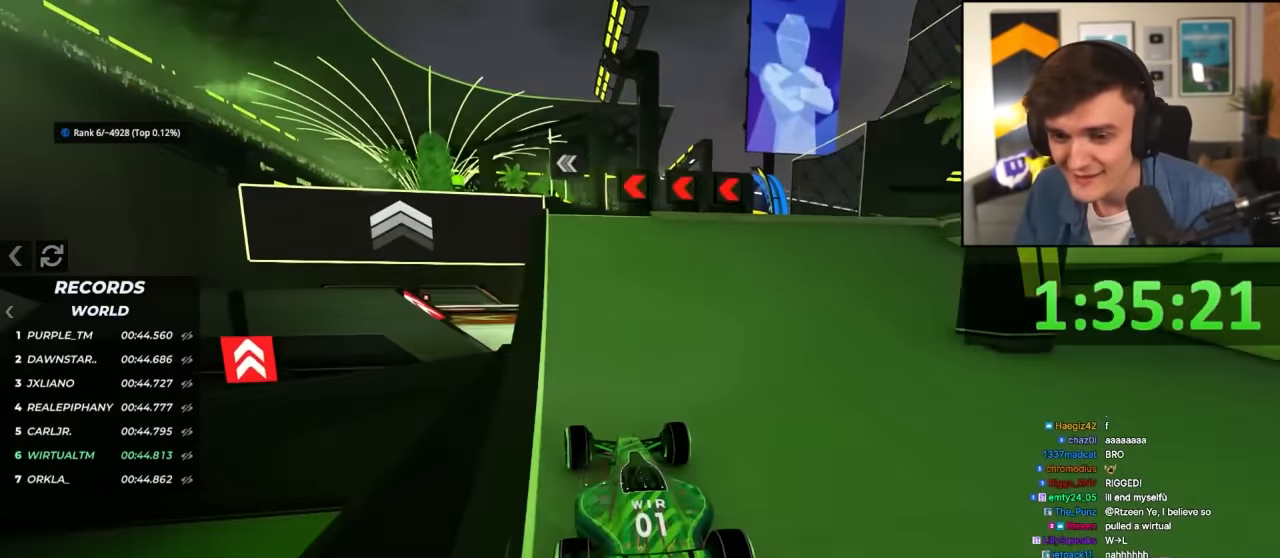
{"keys": ["right", "up"], "events": [[50, "left", "down"], [133, "left", "up"], [283, "right", "down"], [333, "right", "up"], [467, "right", "down"]]}
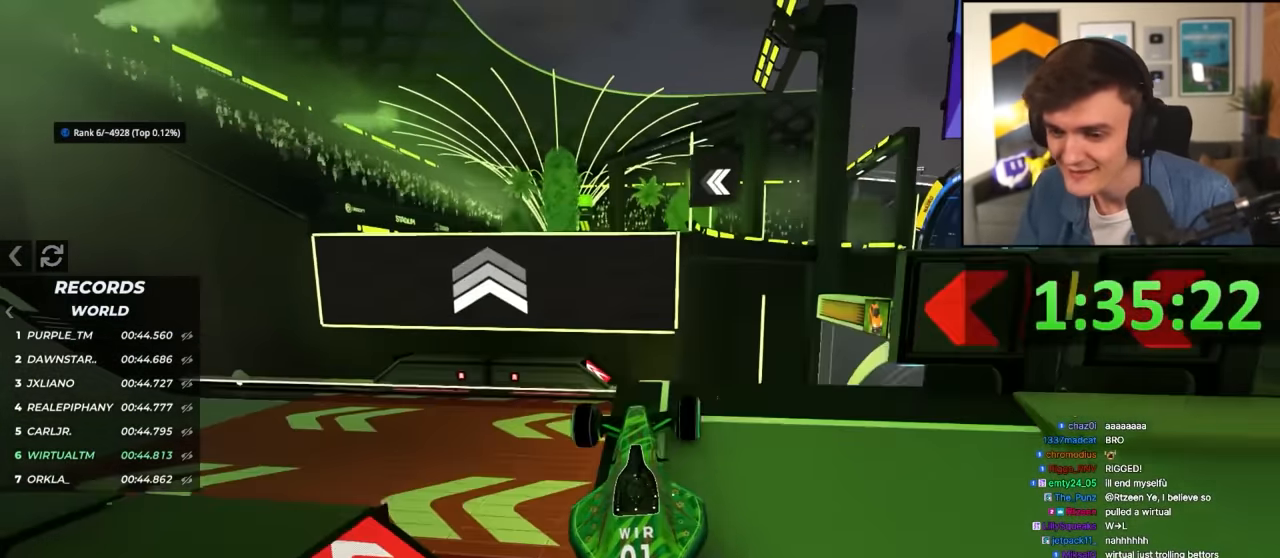
{"keys": ["left", "up"], "events": [[67, "right", "up"], [150, "left", "down"]]}
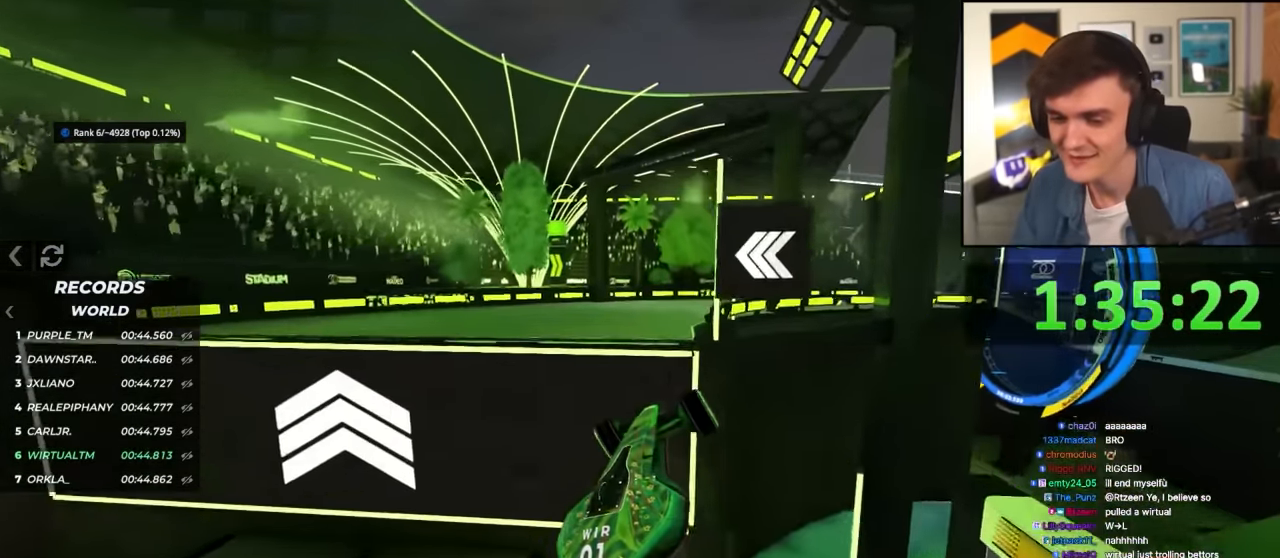
{"keys": ["up"], "events": [[267, "right", "down"], [317, "left", "up"], [400, "right", "up"]]}
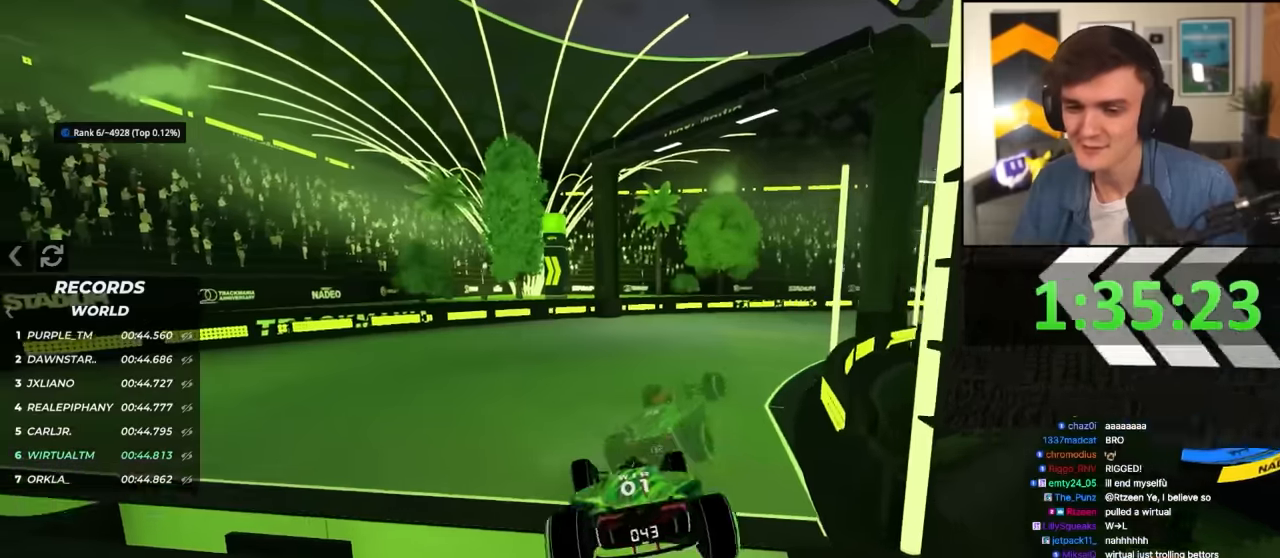
{"keys": ["up"], "events": []}
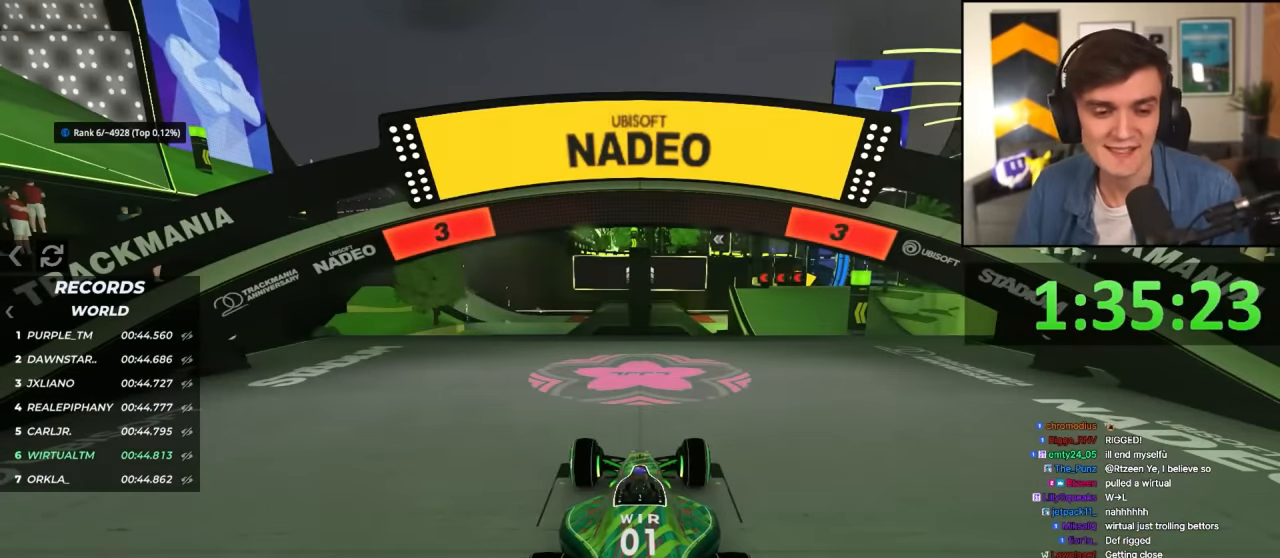
{"keys": ["up"], "events": []}
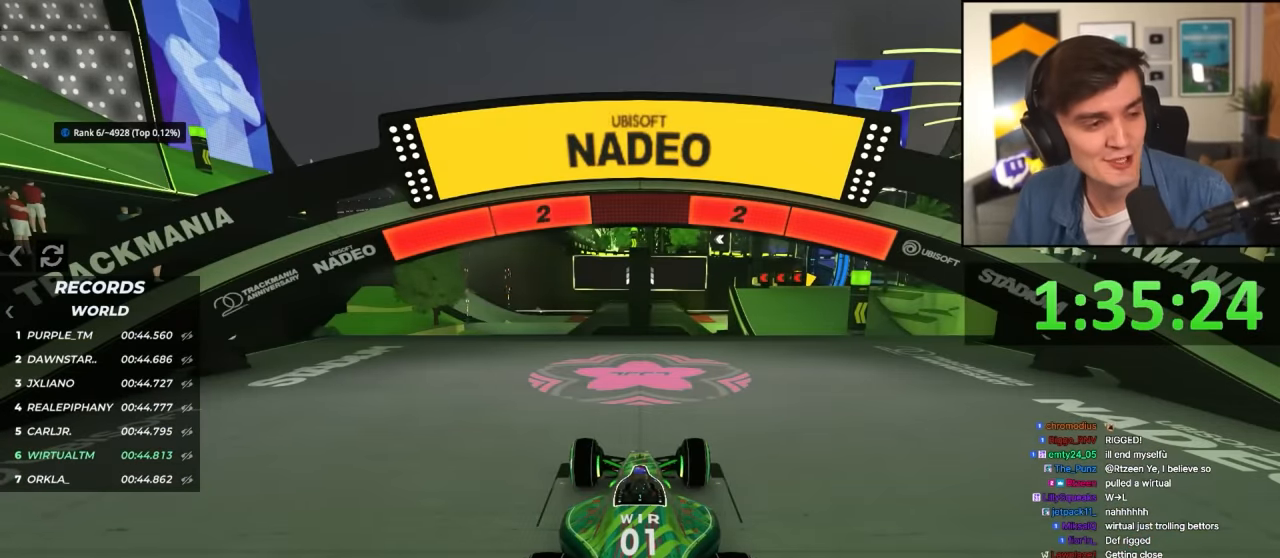
{"keys": ["up"], "events": []}
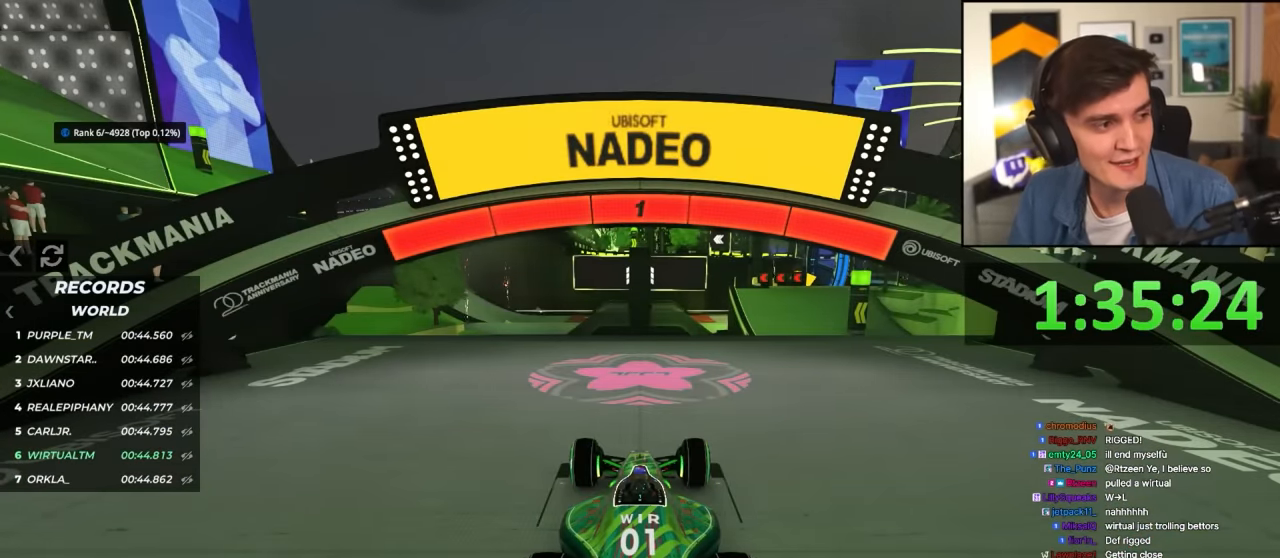
{"keys": ["right", "up"], "events": [[383, "right", "down"]]}
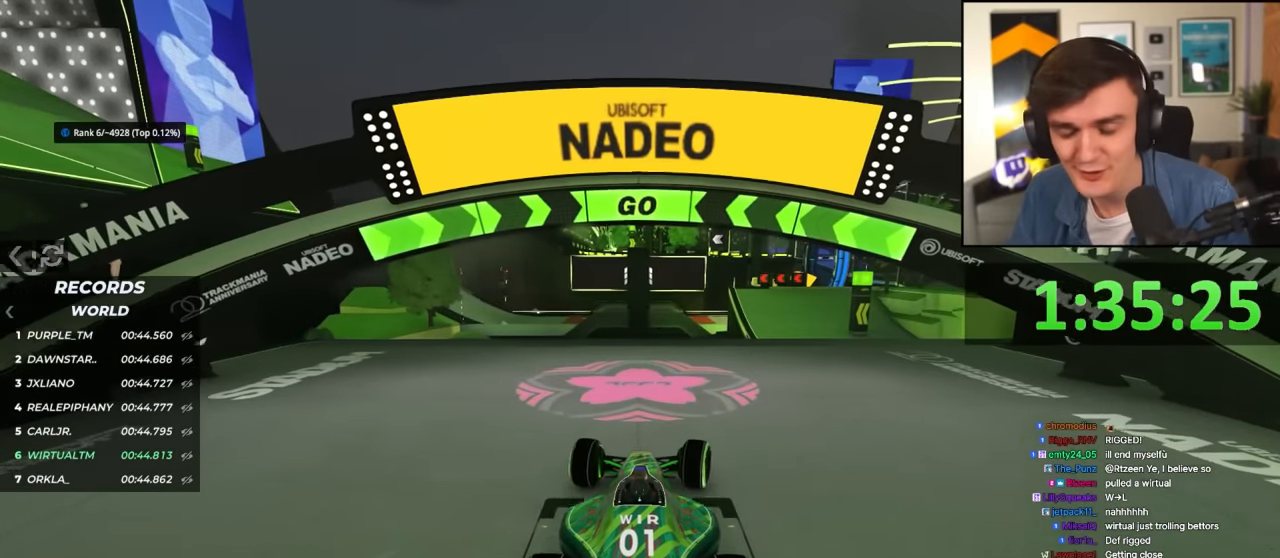
{"keys": ["right", "up"], "events": []}
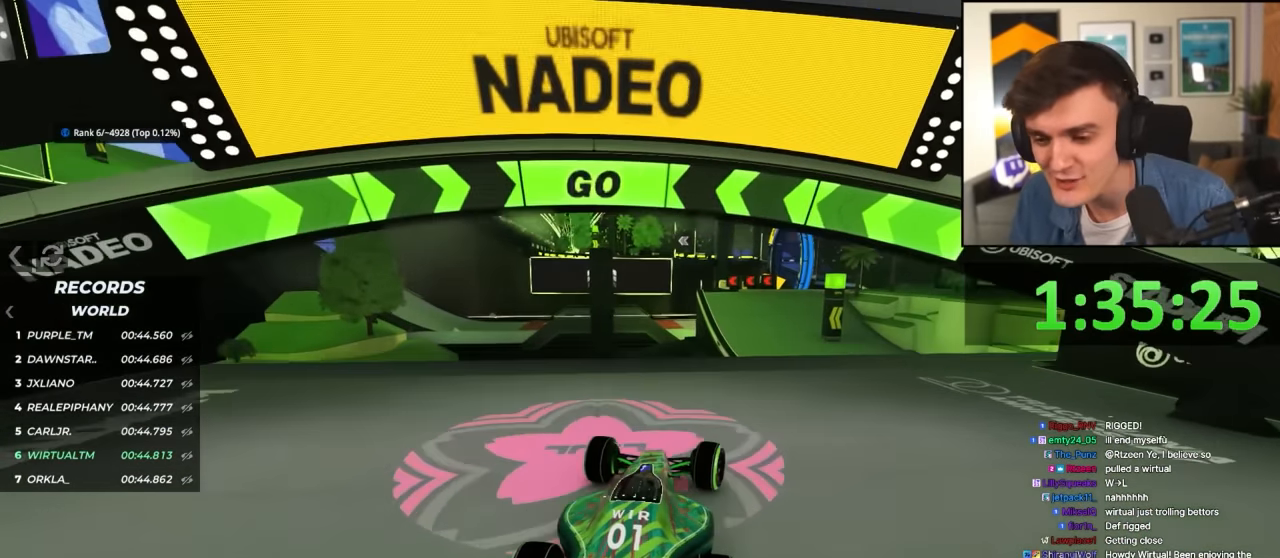
{"keys": ["up"], "events": [[266, "right", "up"], [350, "left", "down"], [400, "left", "up"]]}